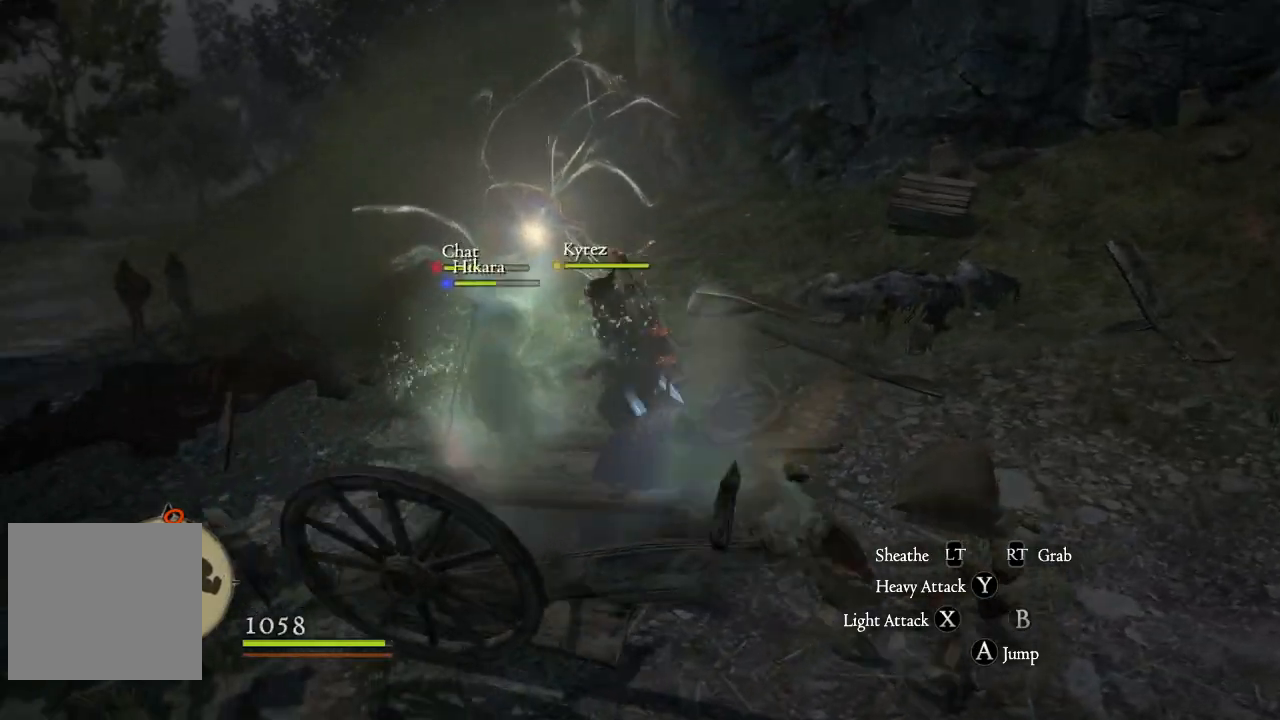
Gameplay with a controller (Xbox layout); each line is a JSON object with the inputs held at the frame after it. "events" lists button and stick changes between this image and that frame as [ms after this image, input, new state], when the widget could be followed in between.
{"buttons": [], "left_stick": "down-left", "right_stick": "right", "events": [[116, "left_stick", "down"], [233, "right_stick", "right"], [250, "left_stick", "center"], [400, "left_stick", "down"], [467, "left_stick", "down-left"]]}
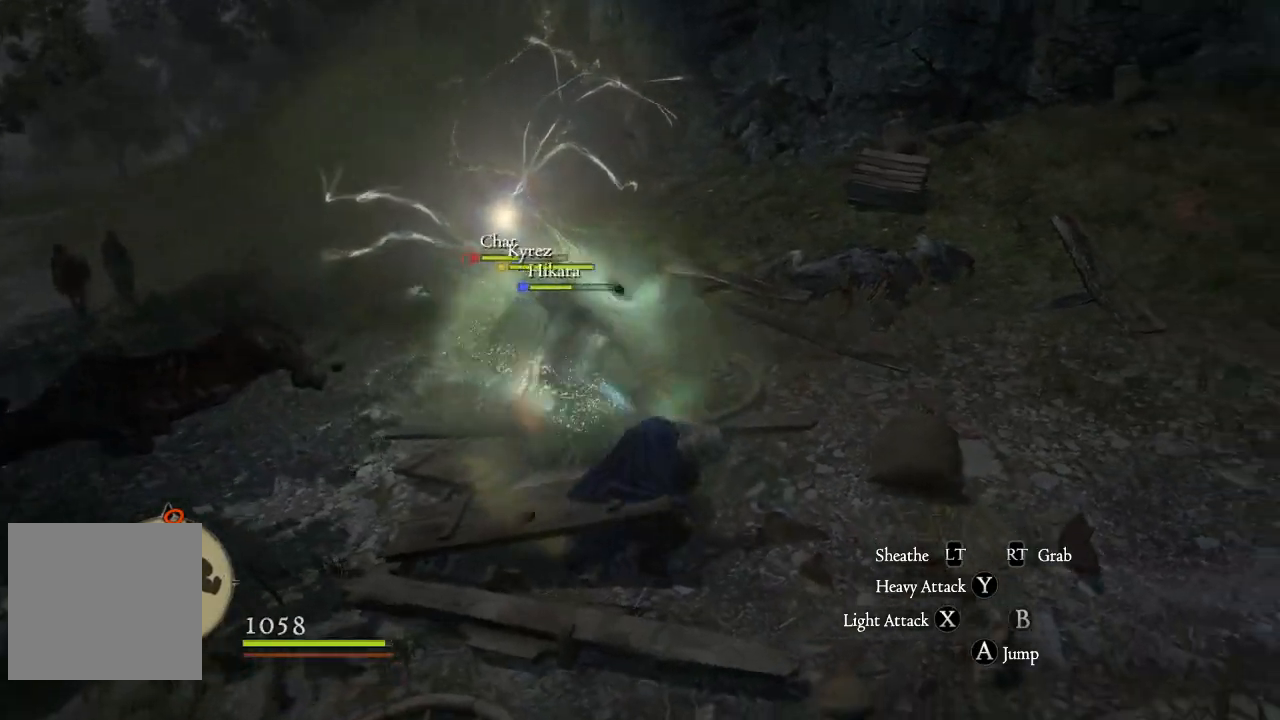
{"buttons": [], "left_stick": "down-right", "right_stick": "up-right", "events": [[167, "right_stick", "up-right"], [217, "left_stick", "down"], [317, "left_stick", "down-right"]]}
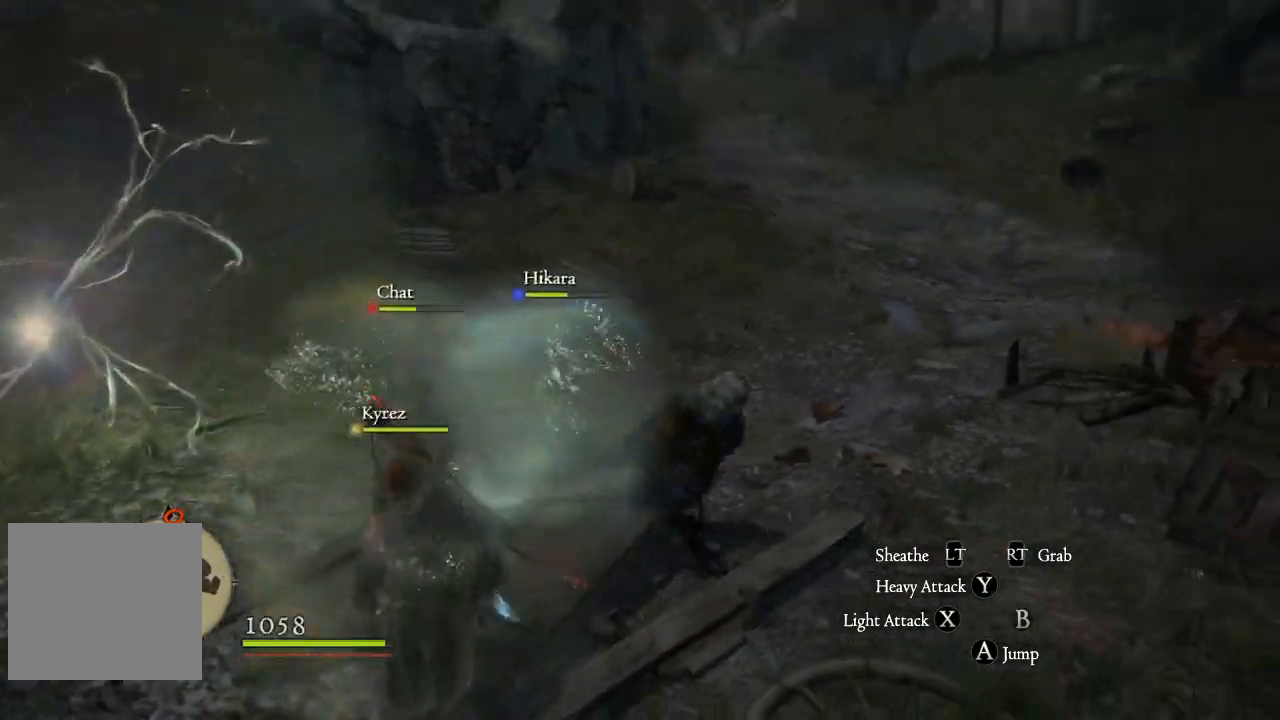
{"buttons": [], "left_stick": "up", "right_stick": "right", "events": [[33, "left_stick", "right"], [150, "left_stick", "up-right"], [216, "right_stick", "center"], [400, "right_stick", "right"], [483, "left_stick", "up"]]}
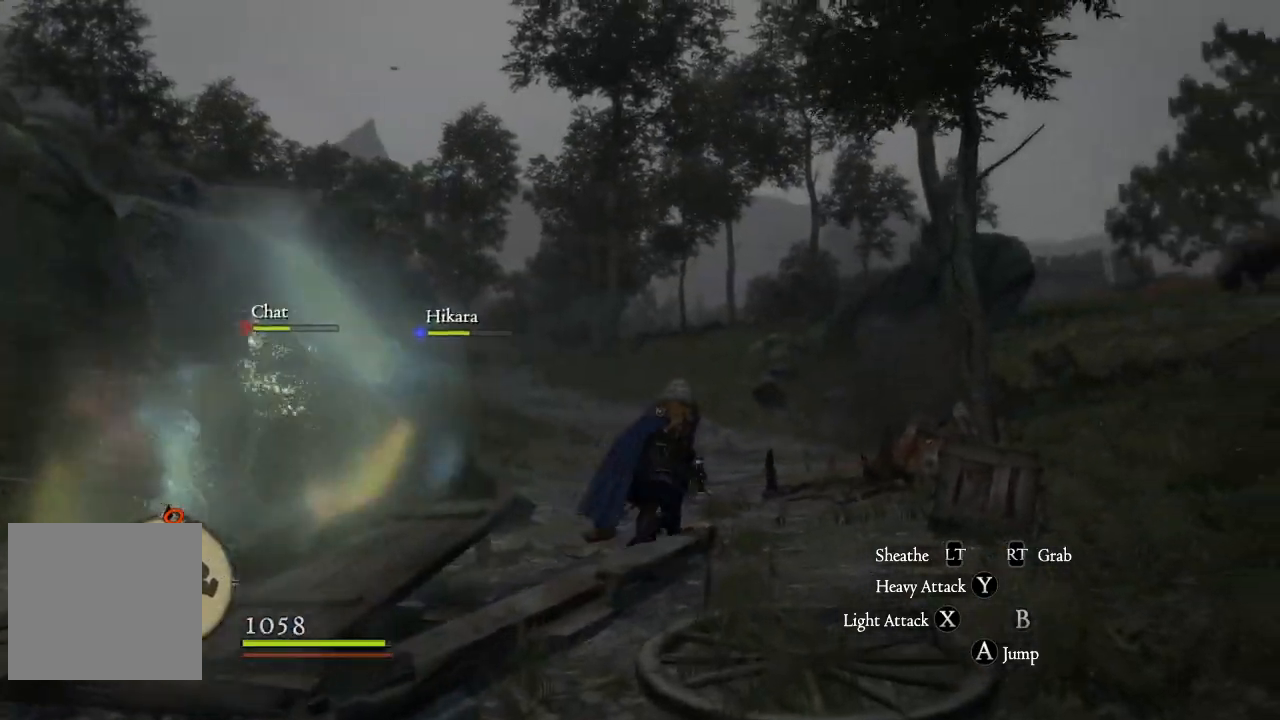
{"buttons": ["L3"], "left_stick": "up", "right_stick": "center", "events": [[67, "right_stick", "center"], [284, "L3", "down"]]}
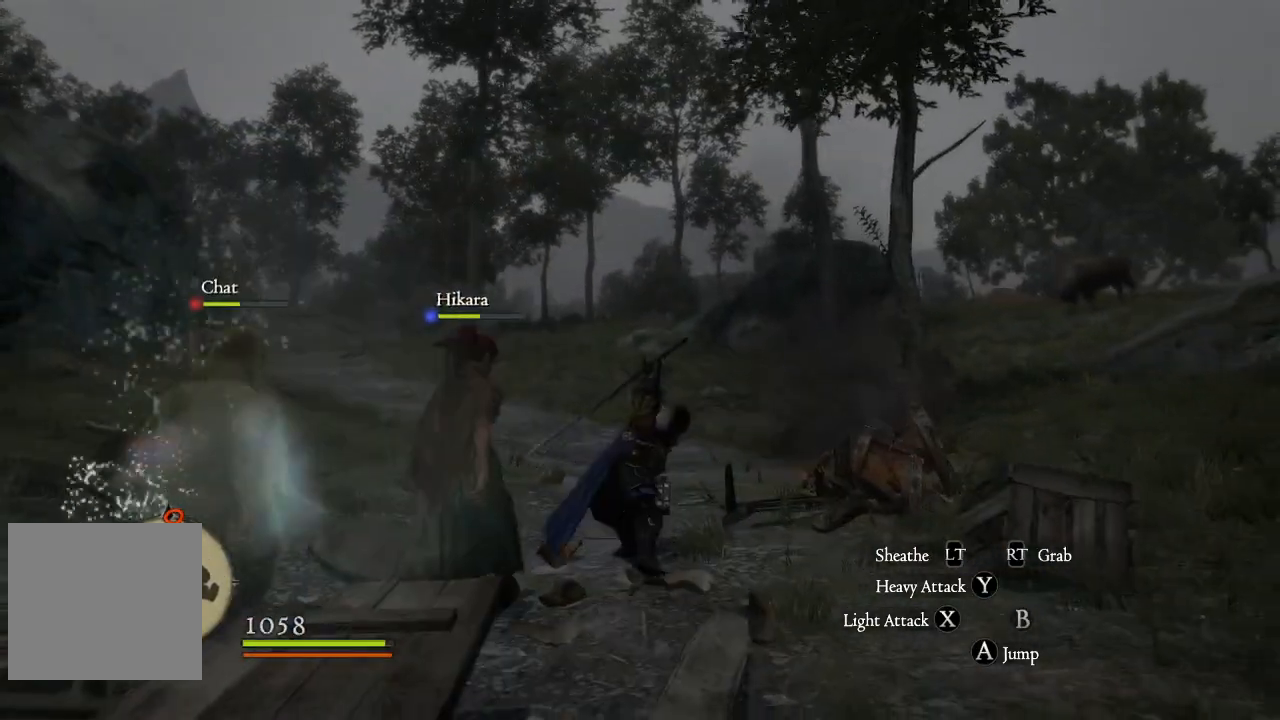
{"buttons": [], "left_stick": "up", "right_stick": "center", "events": [[16, "L3", "up"], [66, "right_stick", "left"], [367, "right_stick", "center"]]}
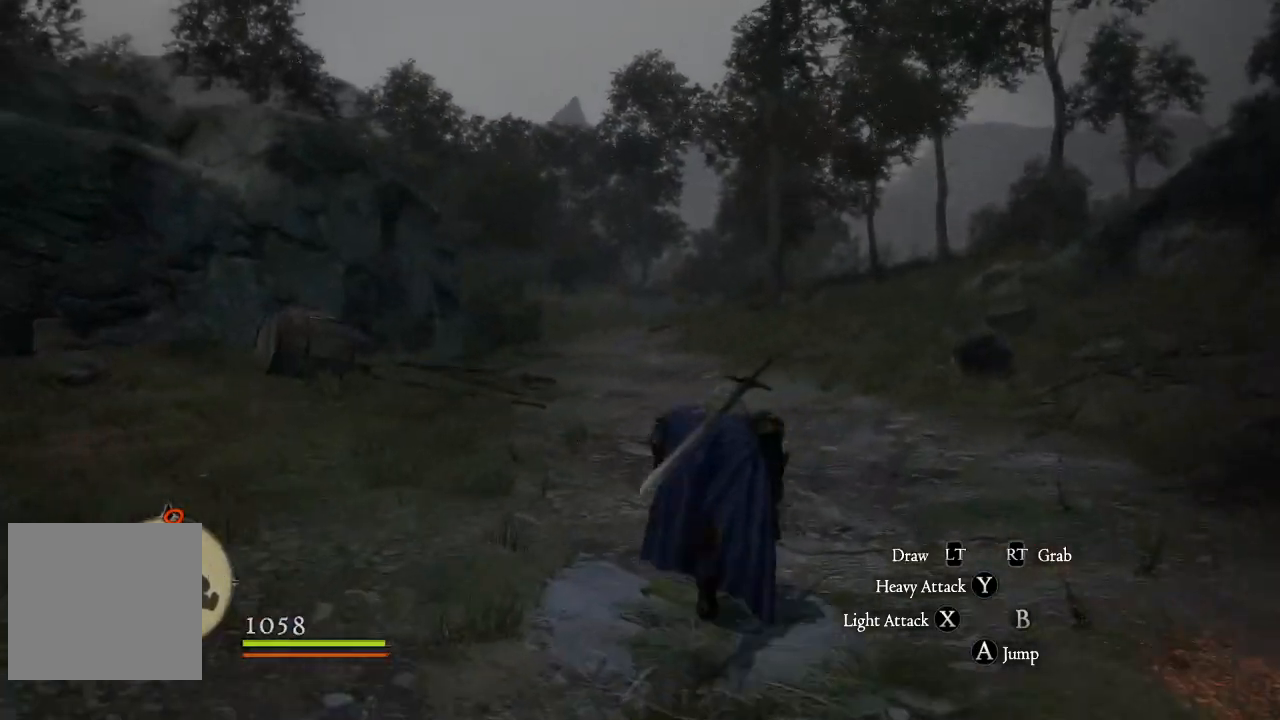
{"buttons": [], "left_stick": "up", "right_stick": "up-right", "events": [[350, "right_stick", "up-right"]]}
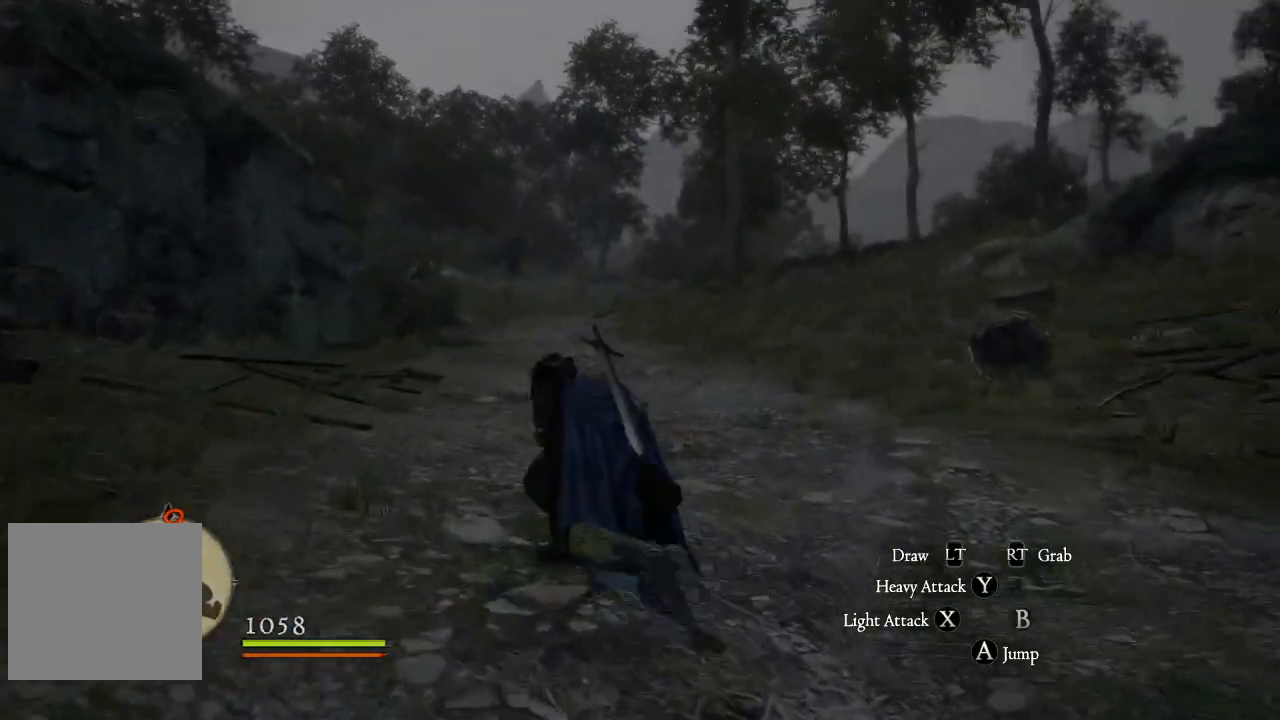
{"buttons": [], "left_stick": "up", "right_stick": "center", "events": [[33, "right_stick", "center"]]}
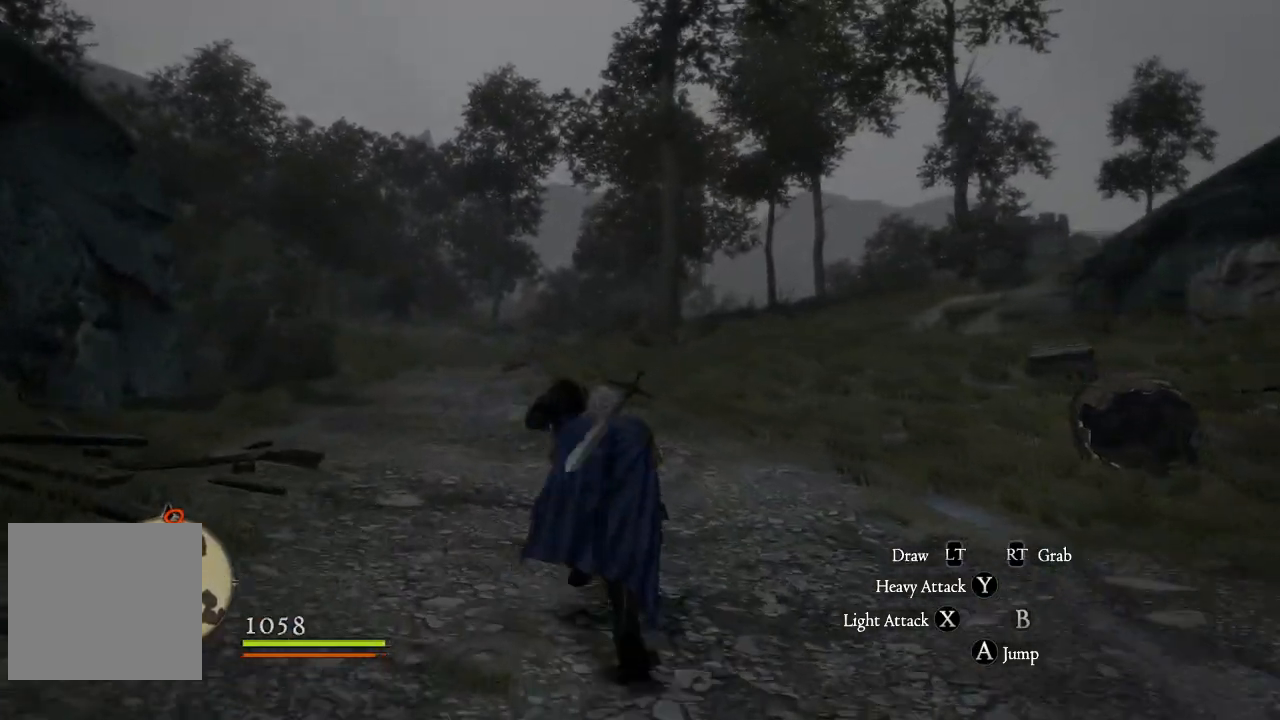
{"buttons": [], "left_stick": "up", "right_stick": "center", "events": []}
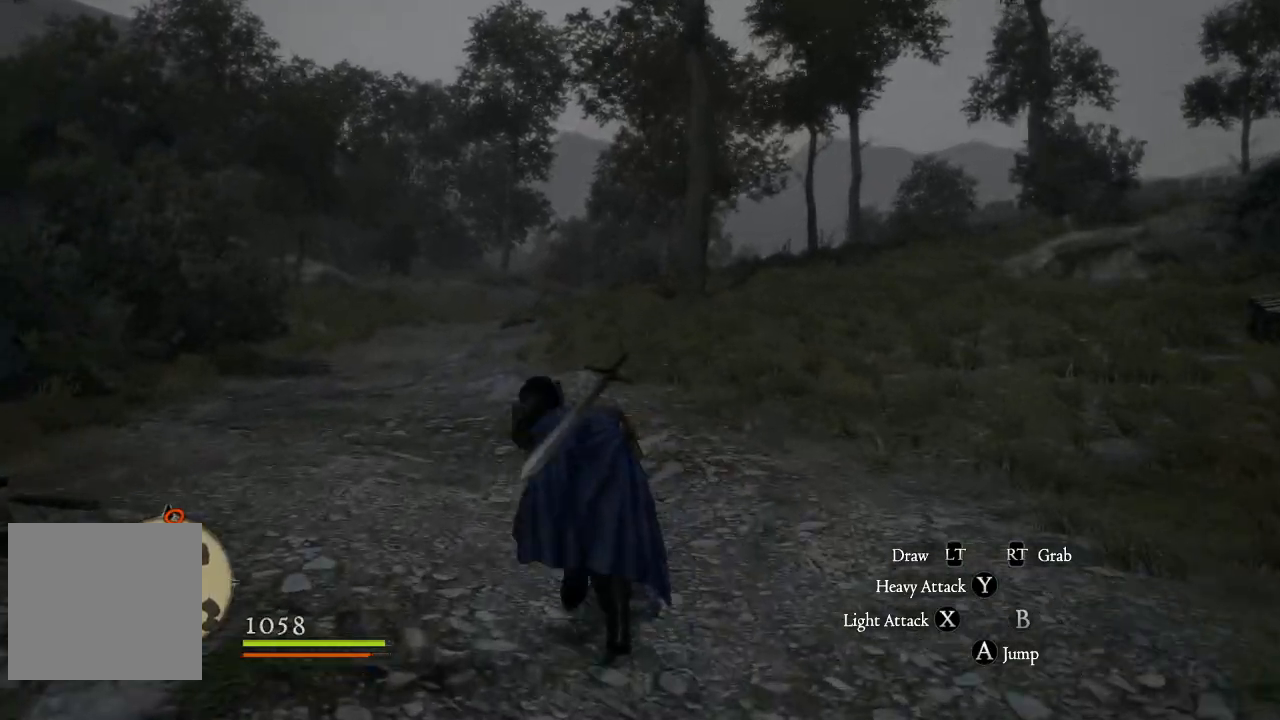
{"buttons": [], "left_stick": "up", "right_stick": "center", "events": [[183, "right_stick", "up-right"], [417, "right_stick", "center"]]}
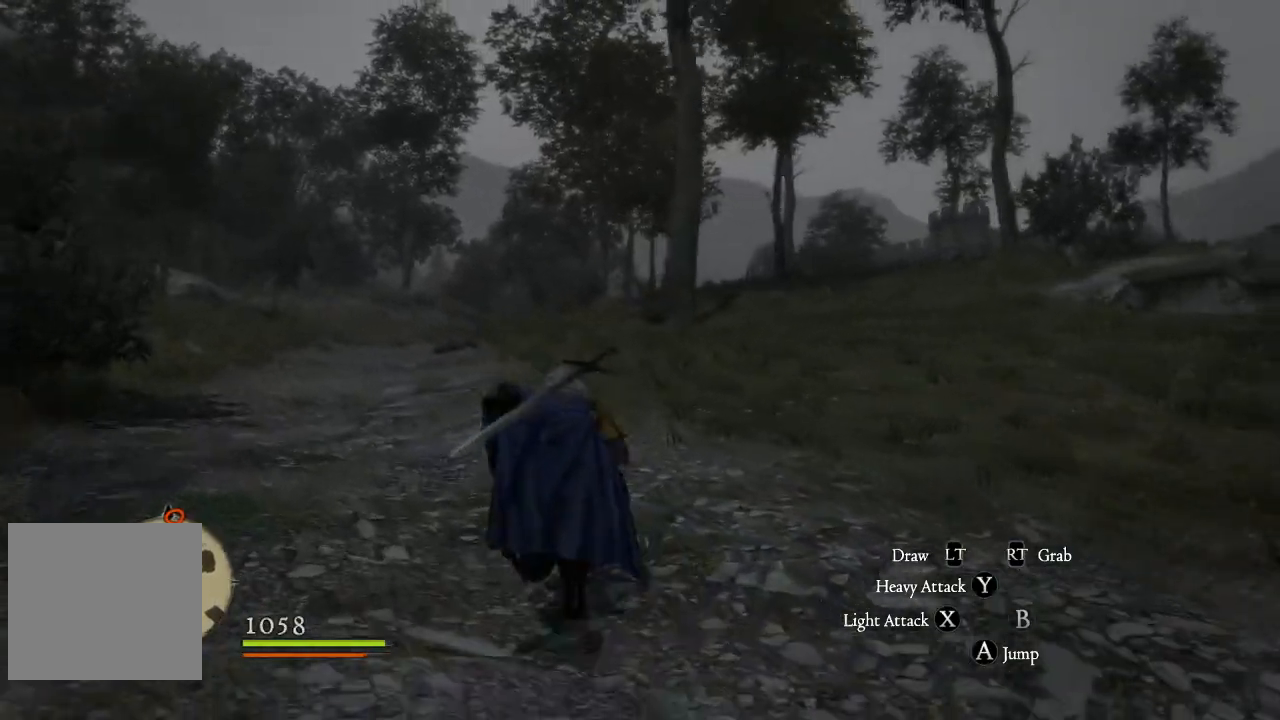
{"buttons": [], "left_stick": "up-left", "right_stick": "center", "events": [[84, "right_stick", "up-right"], [267, "right_stick", "center"], [417, "left_stick", "up-left"]]}
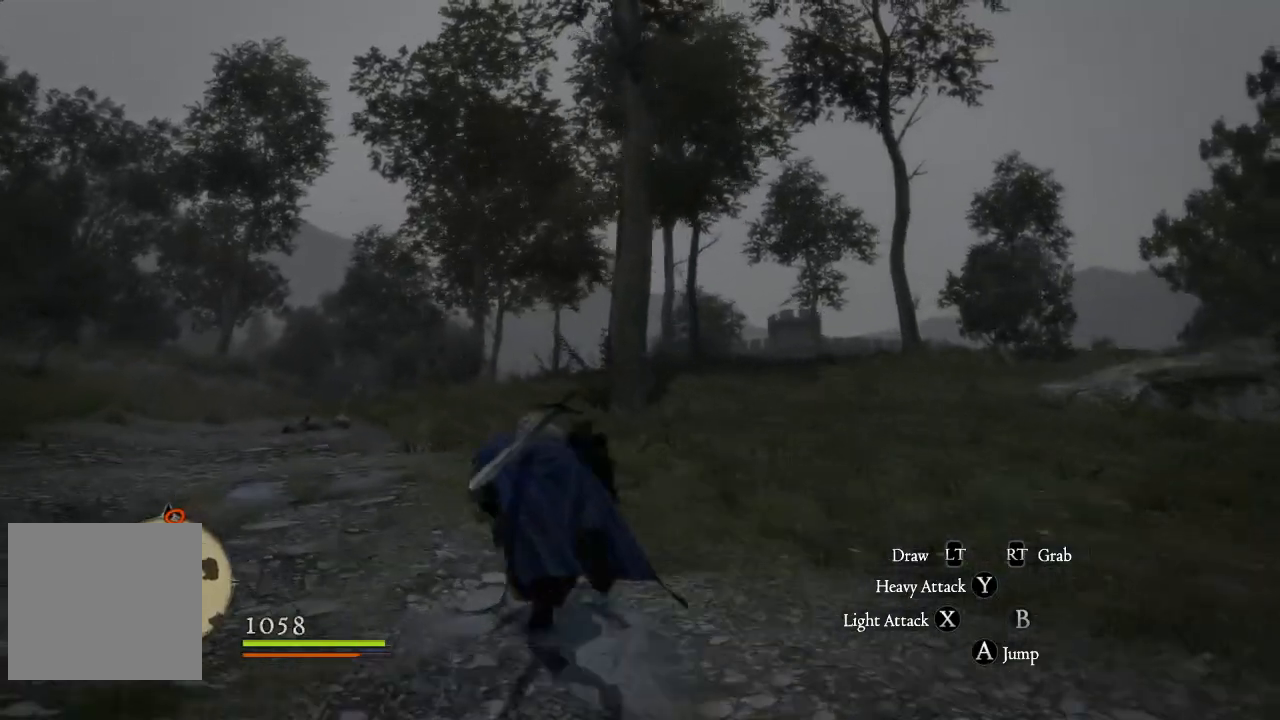
{"buttons": [], "left_stick": "up-left", "right_stick": "center", "events": []}
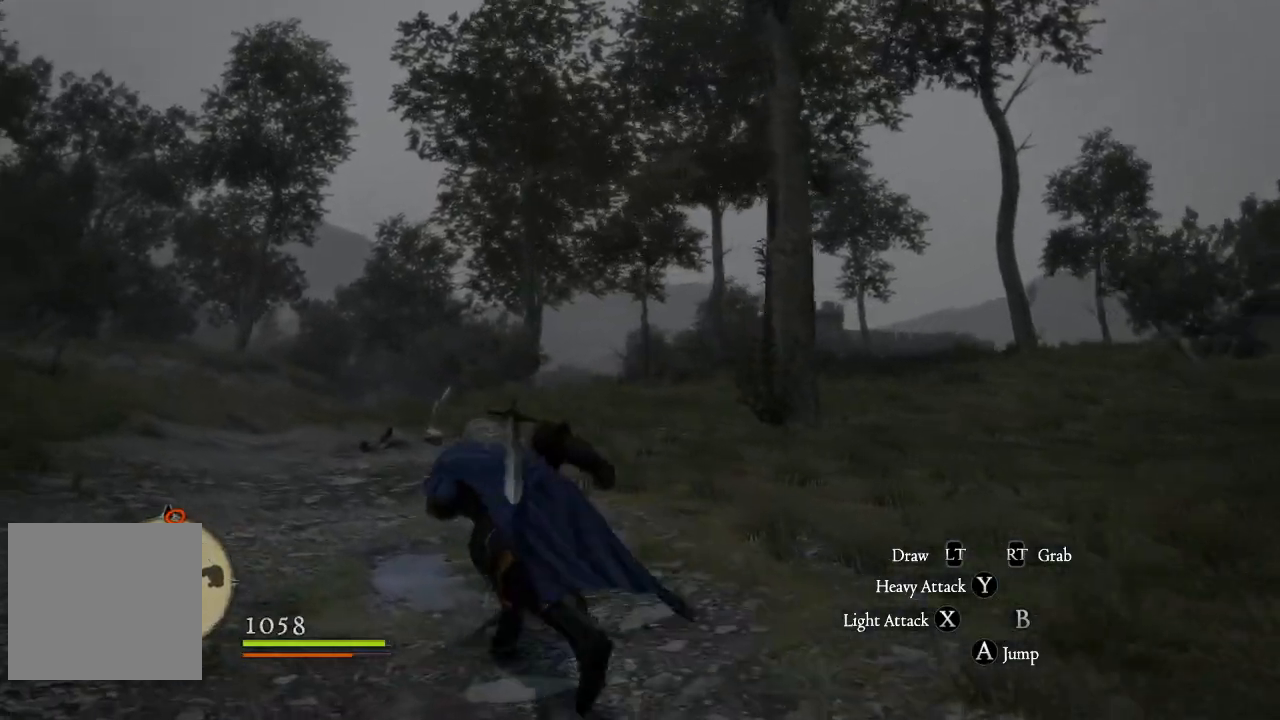
{"buttons": [], "left_stick": "up-left", "right_stick": "center", "events": []}
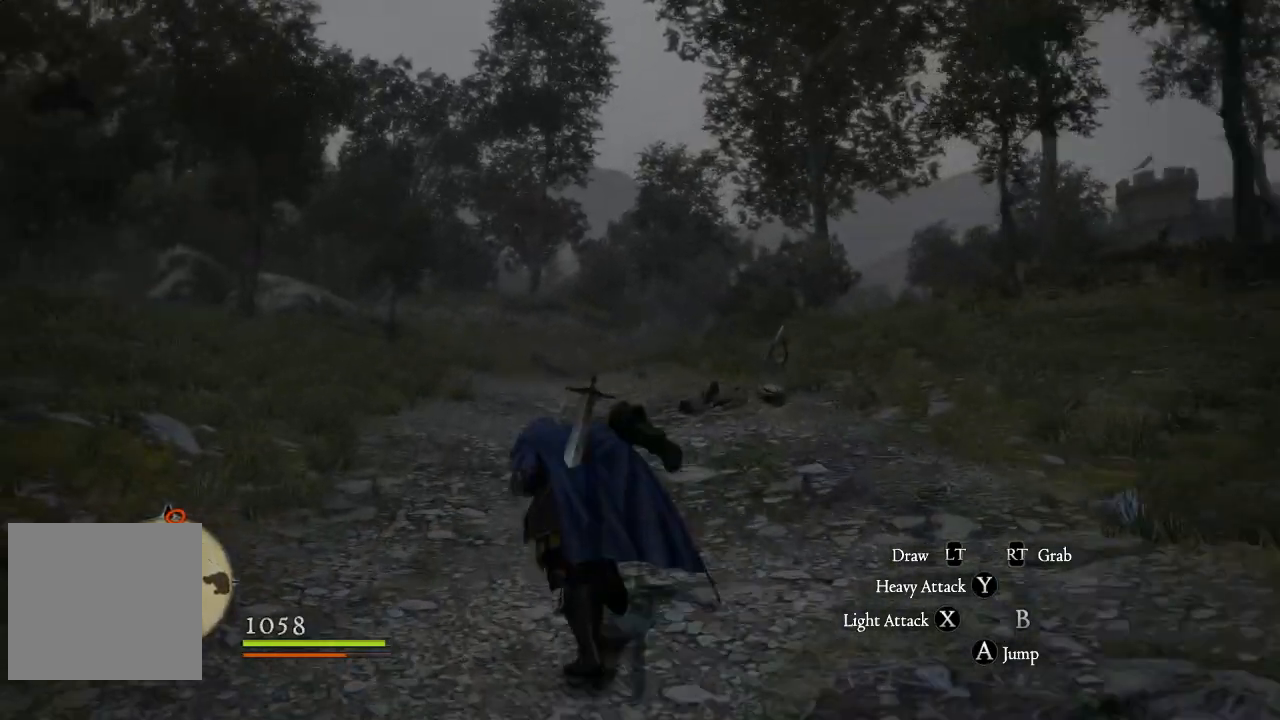
{"buttons": [], "left_stick": "up", "right_stick": "center", "events": [[16, "left_stick", "up"], [267, "right_stick", "right"], [500, "right_stick", "center"]]}
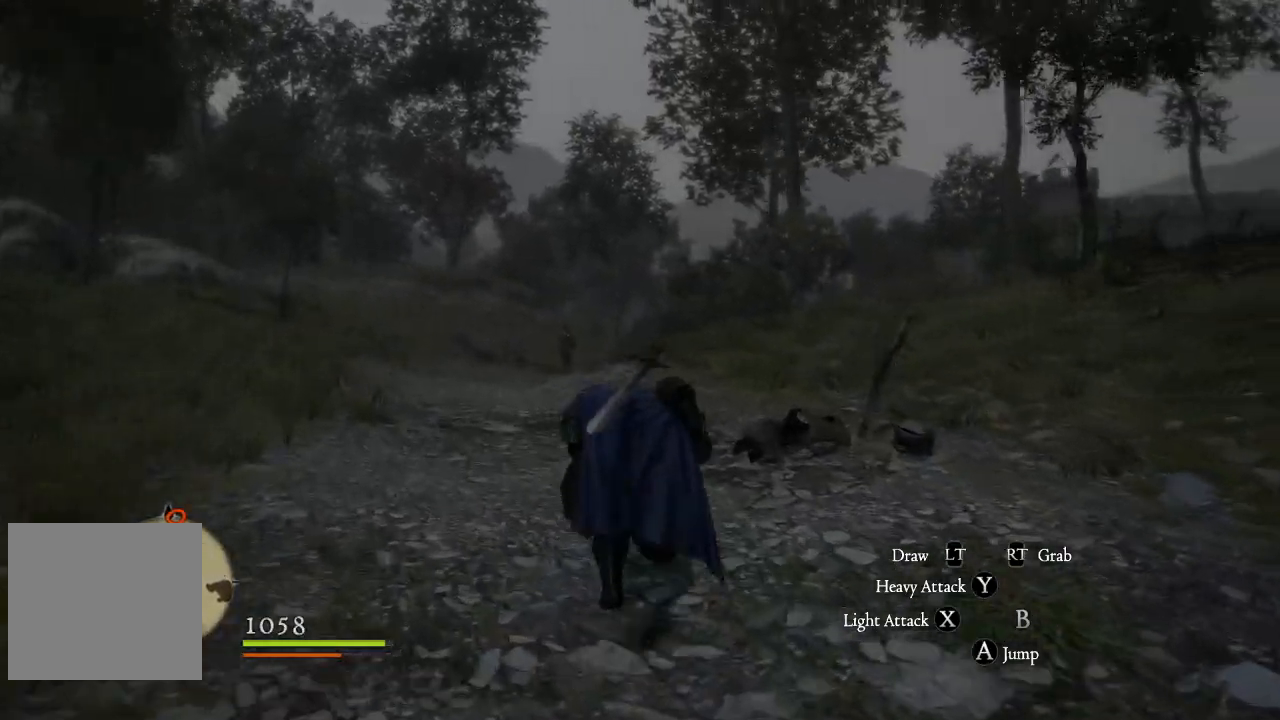
{"buttons": [], "left_stick": "center", "right_stick": "center"}
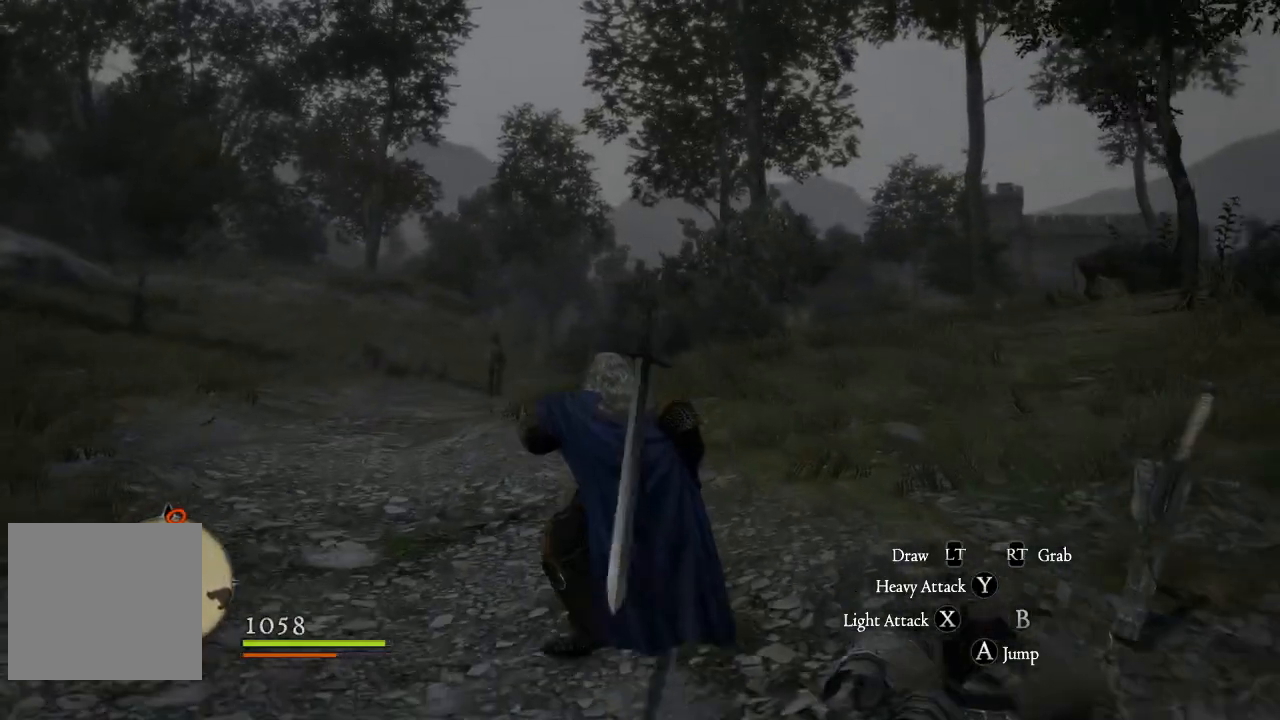
{"buttons": [], "left_stick": "up", "right_stick": "center", "events": [[116, "left_stick", "up"]]}
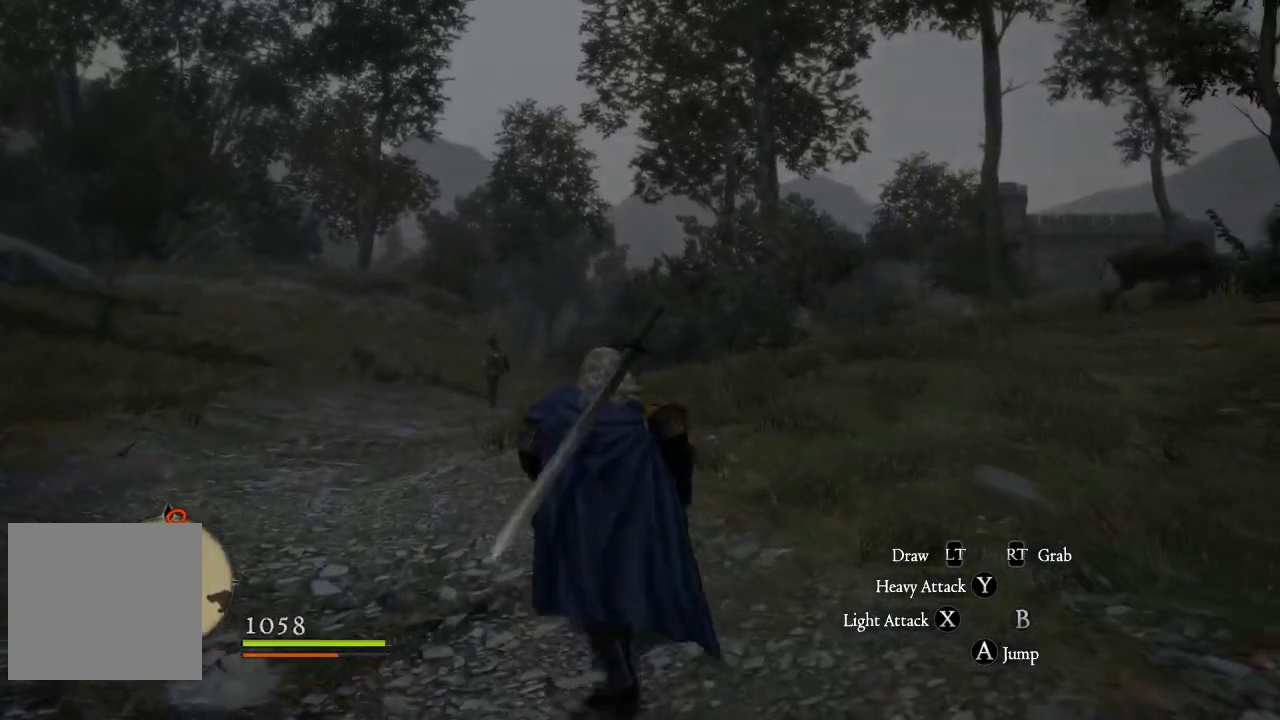
{"buttons": ["L3"], "left_stick": "up-left", "right_stick": "down-right", "events": [[50, "left_stick", "up-left"], [134, "right_stick", "down-right"], [417, "L3", "down"]]}
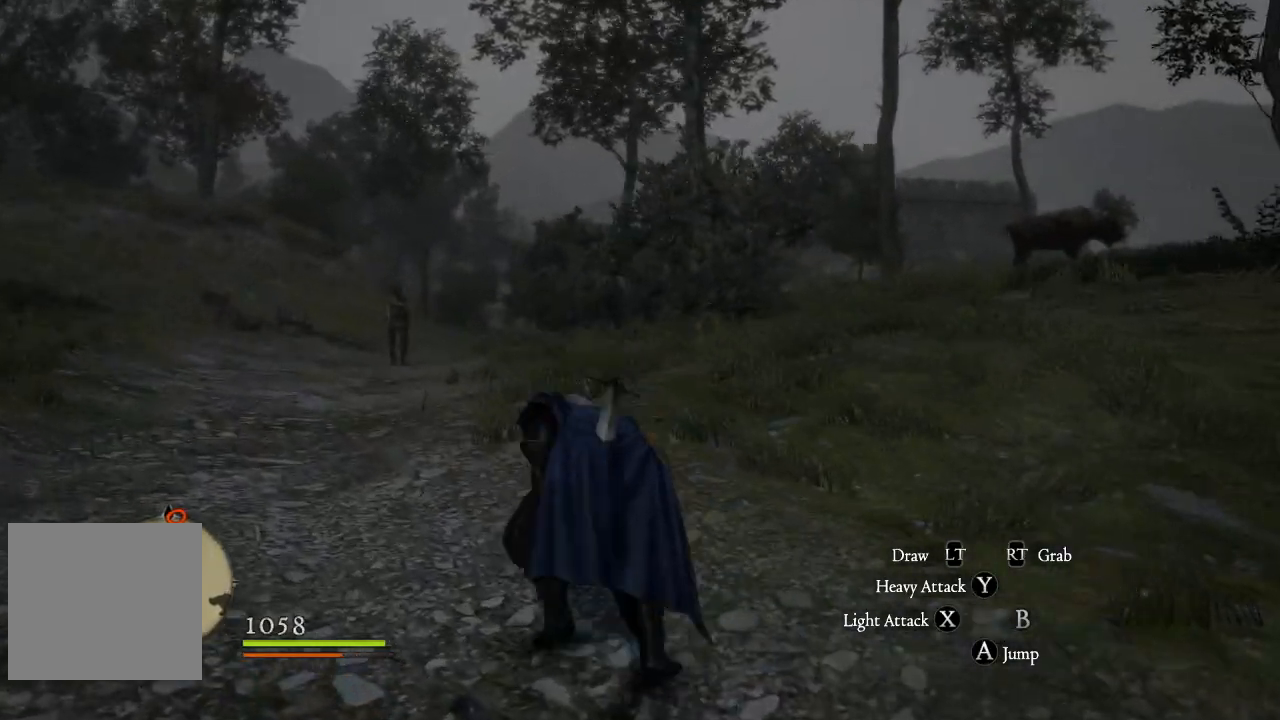
{"buttons": [], "left_stick": "up-left", "right_stick": "center", "events": [[150, "L3", "up"], [233, "right_stick", "center"]]}
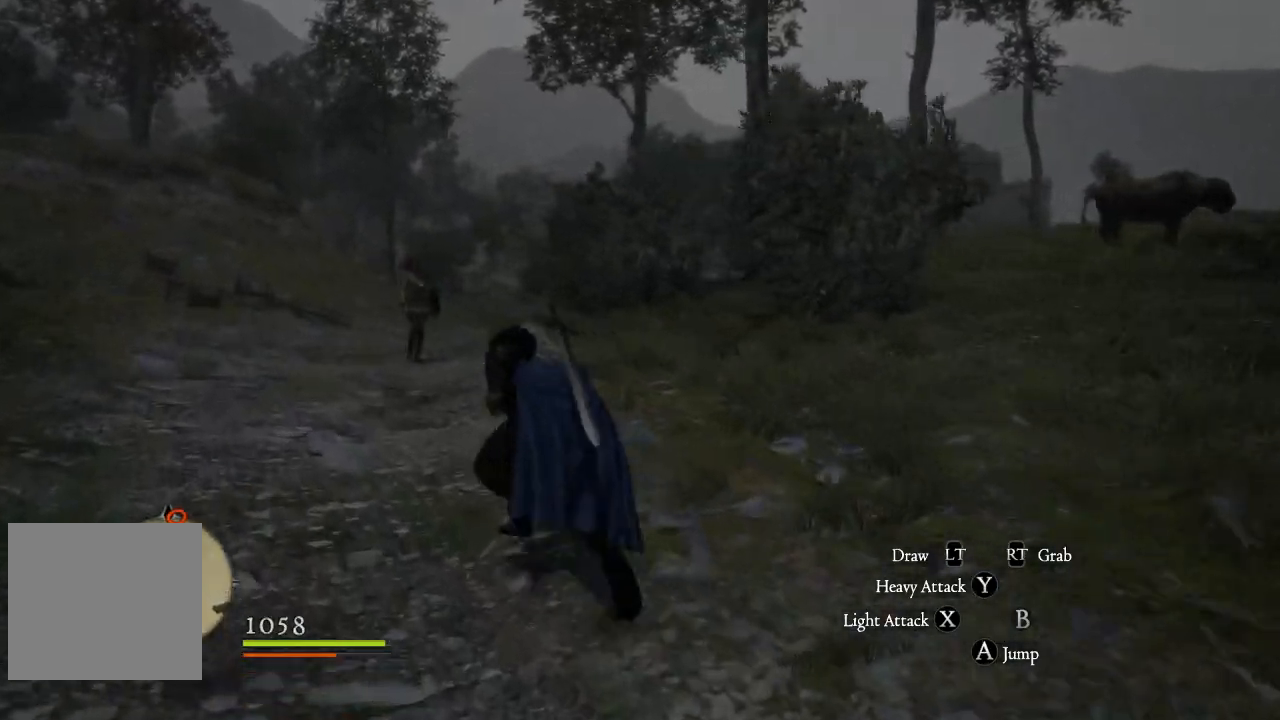
{"buttons": [], "left_stick": "up-left", "right_stick": "center", "events": [[100, "right_stick", "right"], [467, "right_stick", "center"]]}
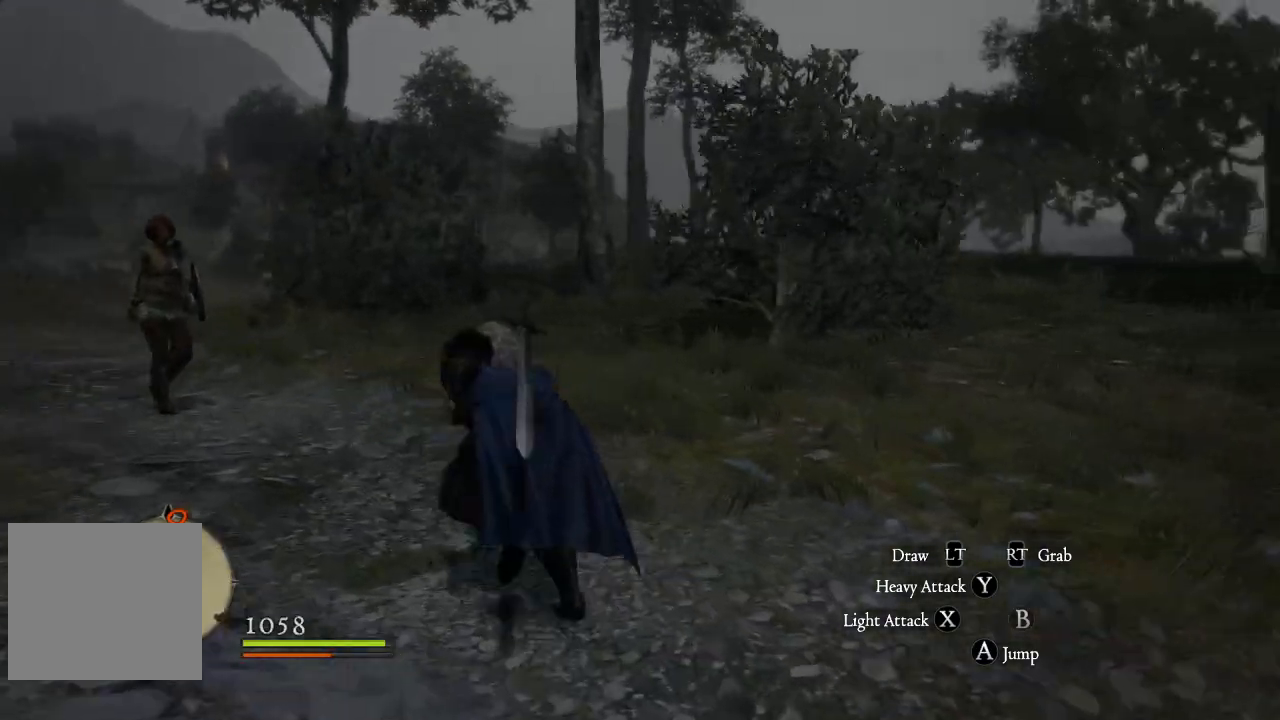
{"buttons": [], "left_stick": "up", "right_stick": "right", "events": [[317, "right_stick", "right"], [383, "left_stick", "up"]]}
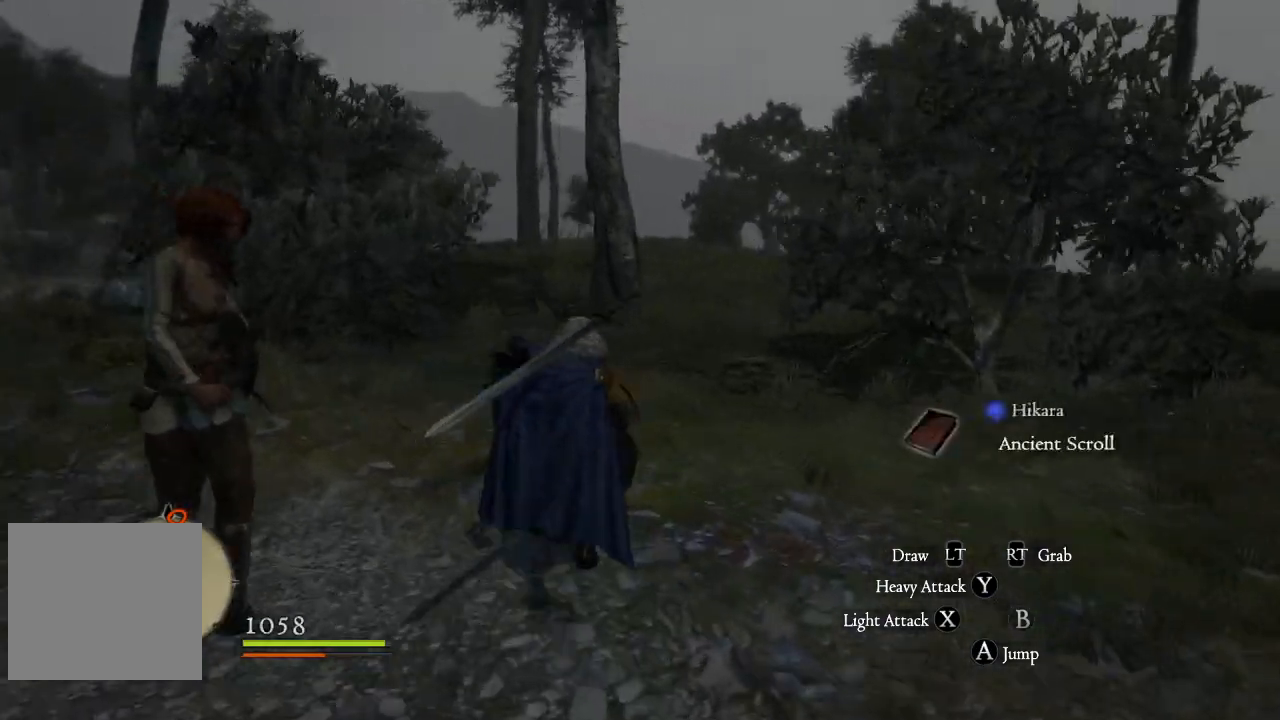
{"buttons": [], "left_stick": "up", "right_stick": "center", "events": [[84, "right_stick", "center"]]}
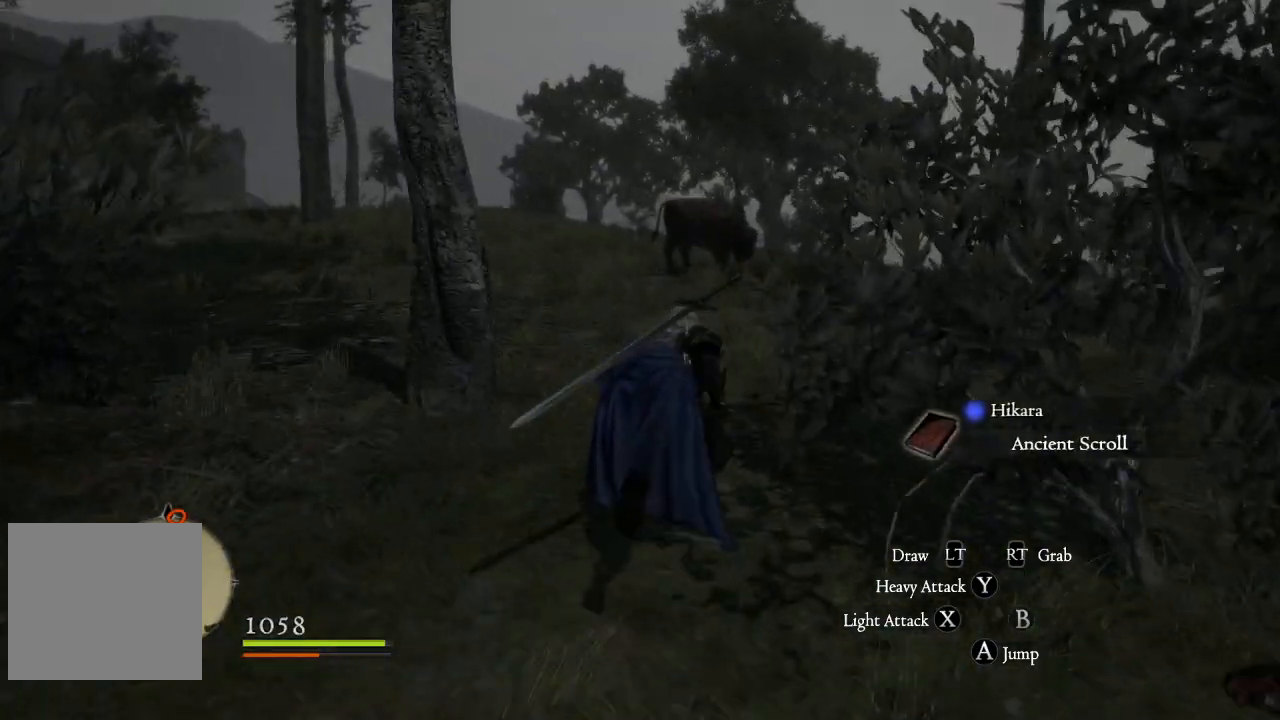
{"buttons": [], "left_stick": "up", "right_stick": "center", "events": []}
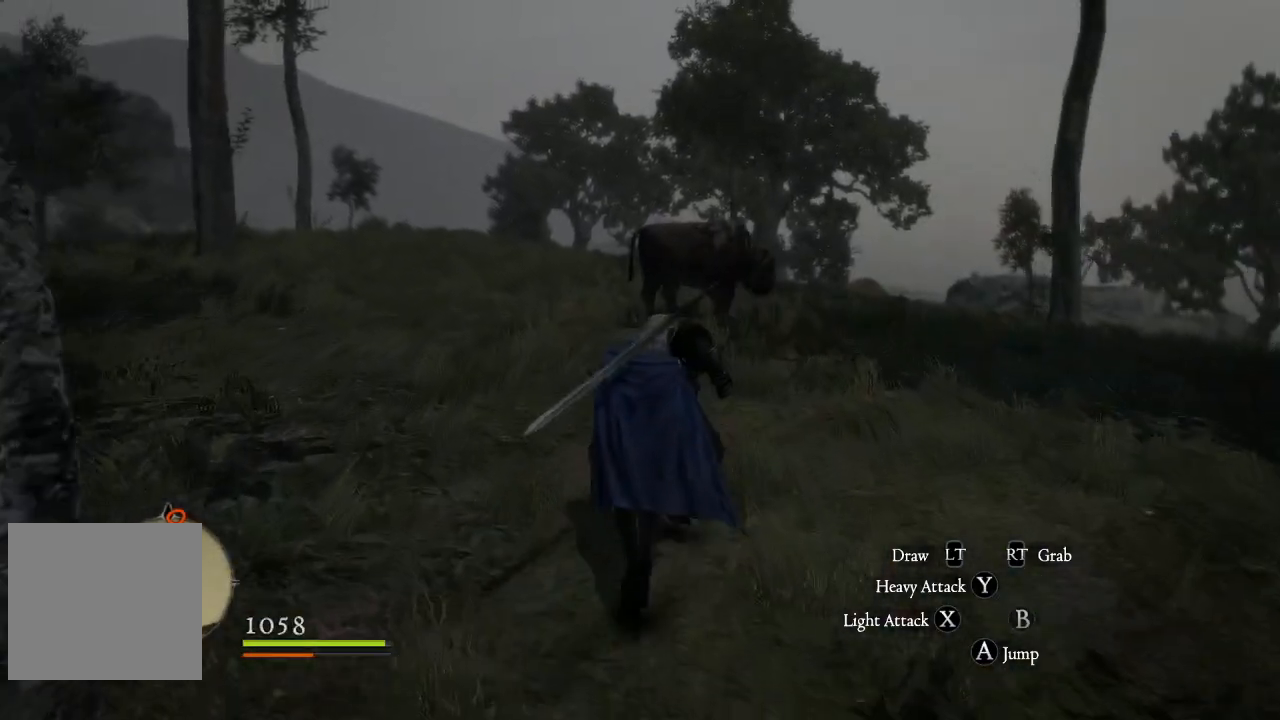
{"buttons": [], "left_stick": "up-left", "right_stick": "left", "events": [[100, "right_stick", "left"], [150, "left_stick", "up-left"]]}
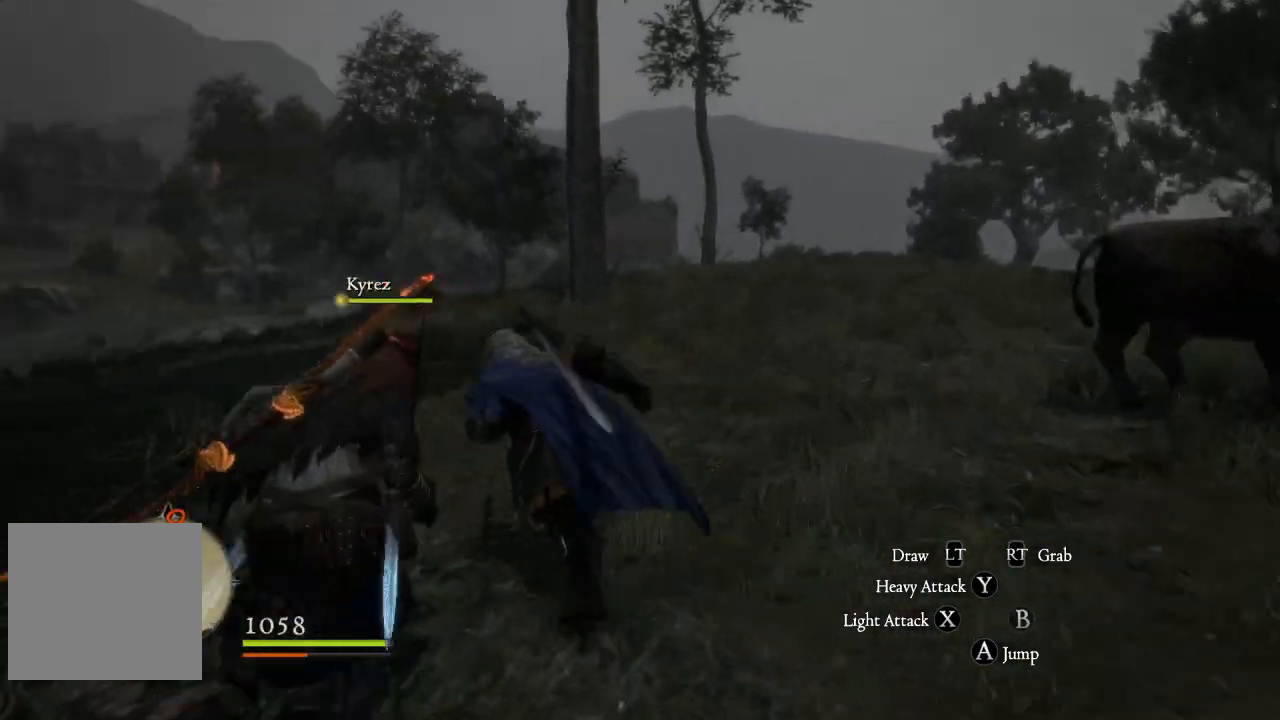
{"buttons": [], "left_stick": "up-left", "right_stick": "center", "events": [[16, "right_stick", "center"]]}
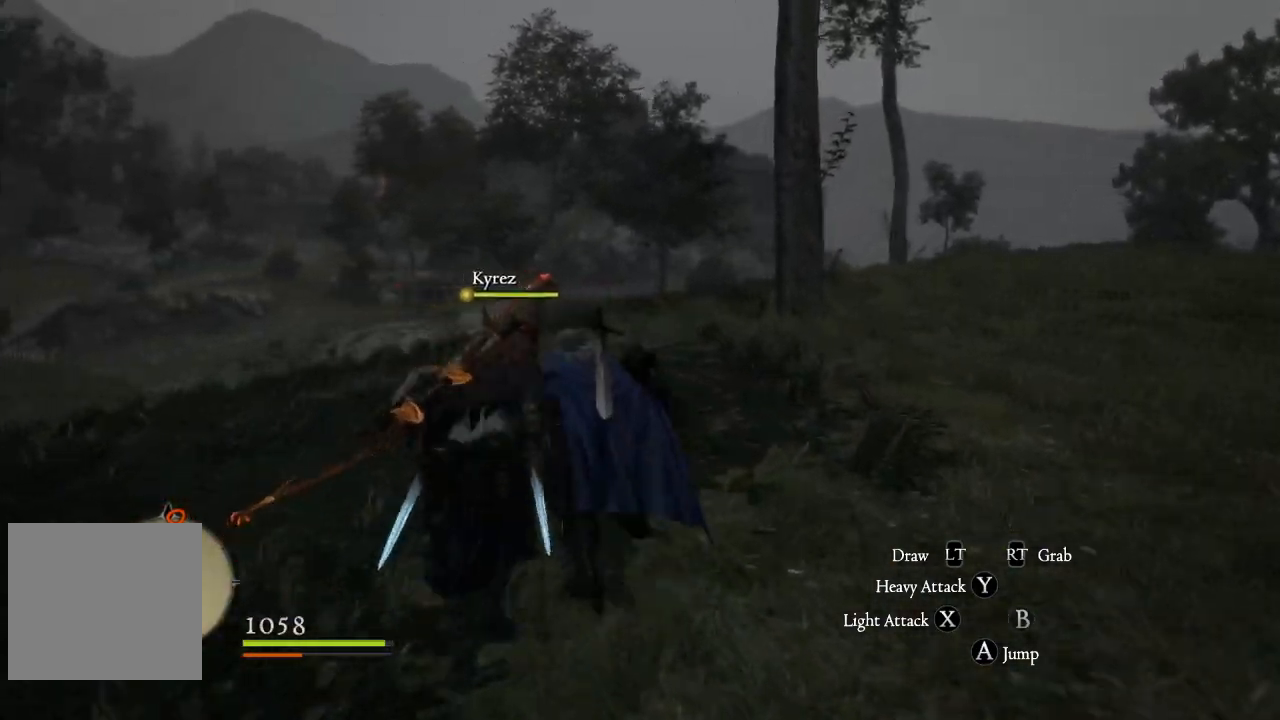
{"buttons": [], "left_stick": "up-left", "right_stick": "right", "events": [[384, "right_stick", "right"]]}
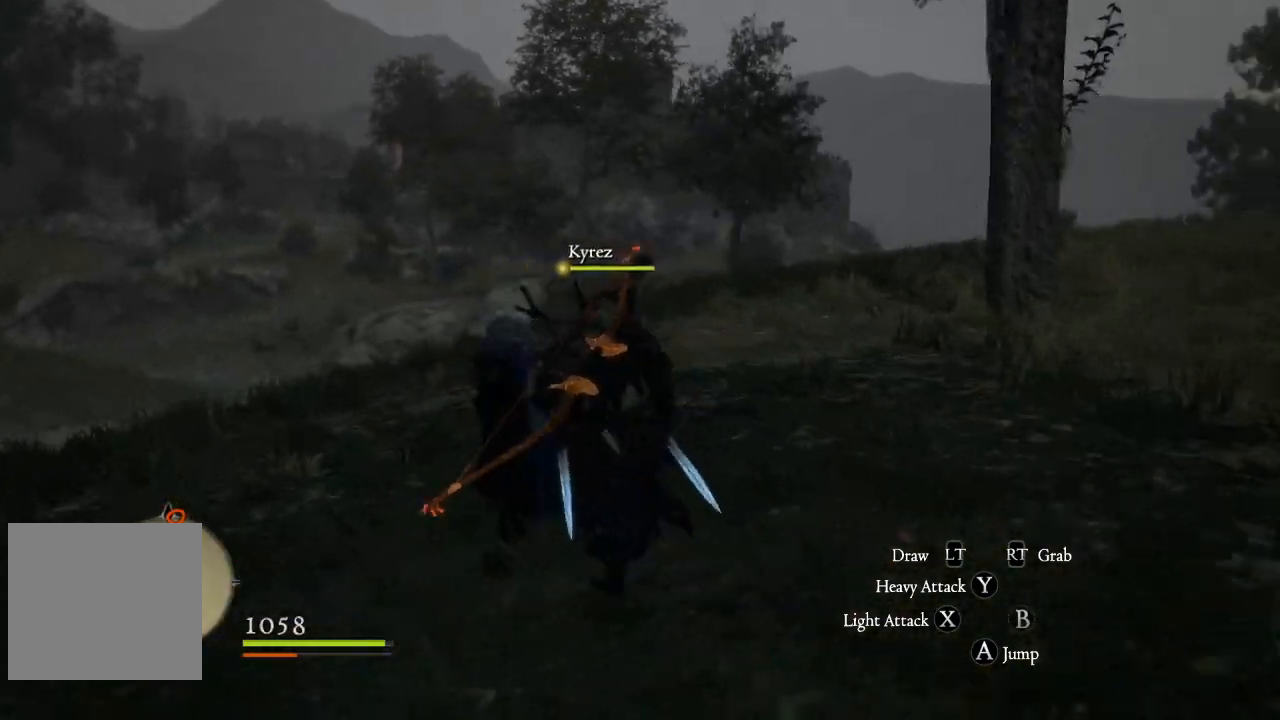
{"buttons": [], "left_stick": "up-left", "right_stick": "center", "events": [[66, "right_stick", "center"]]}
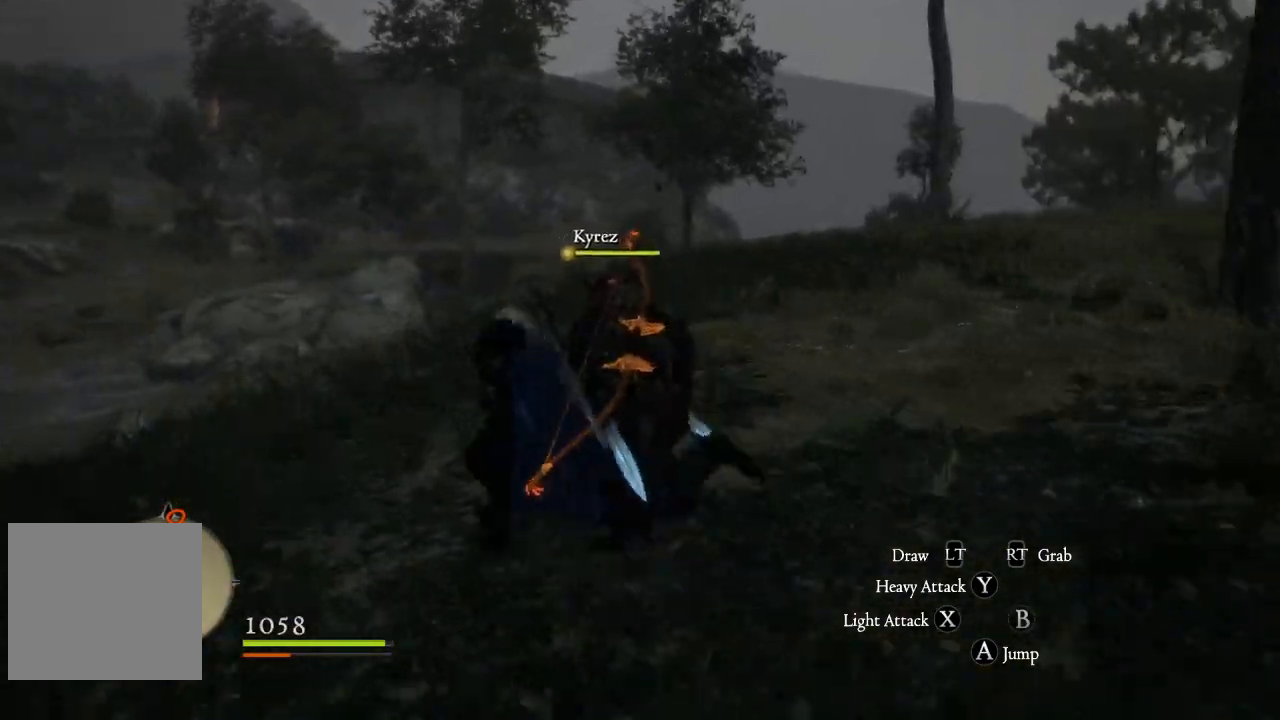
{"buttons": [], "left_stick": "up-left", "right_stick": "center", "events": [[184, "right_stick", "left"], [434, "right_stick", "center"]]}
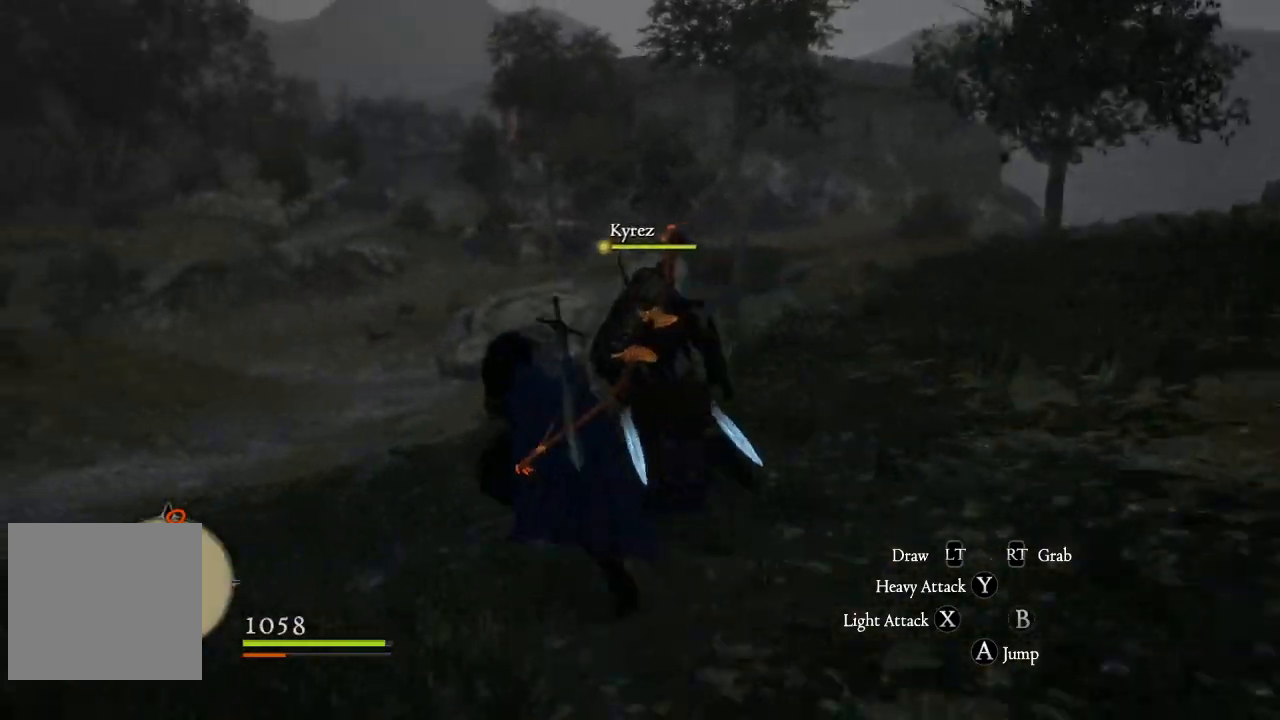
{"buttons": [], "left_stick": "up-left", "right_stick": "up-right", "events": [[500, "right_stick", "up-right"]]}
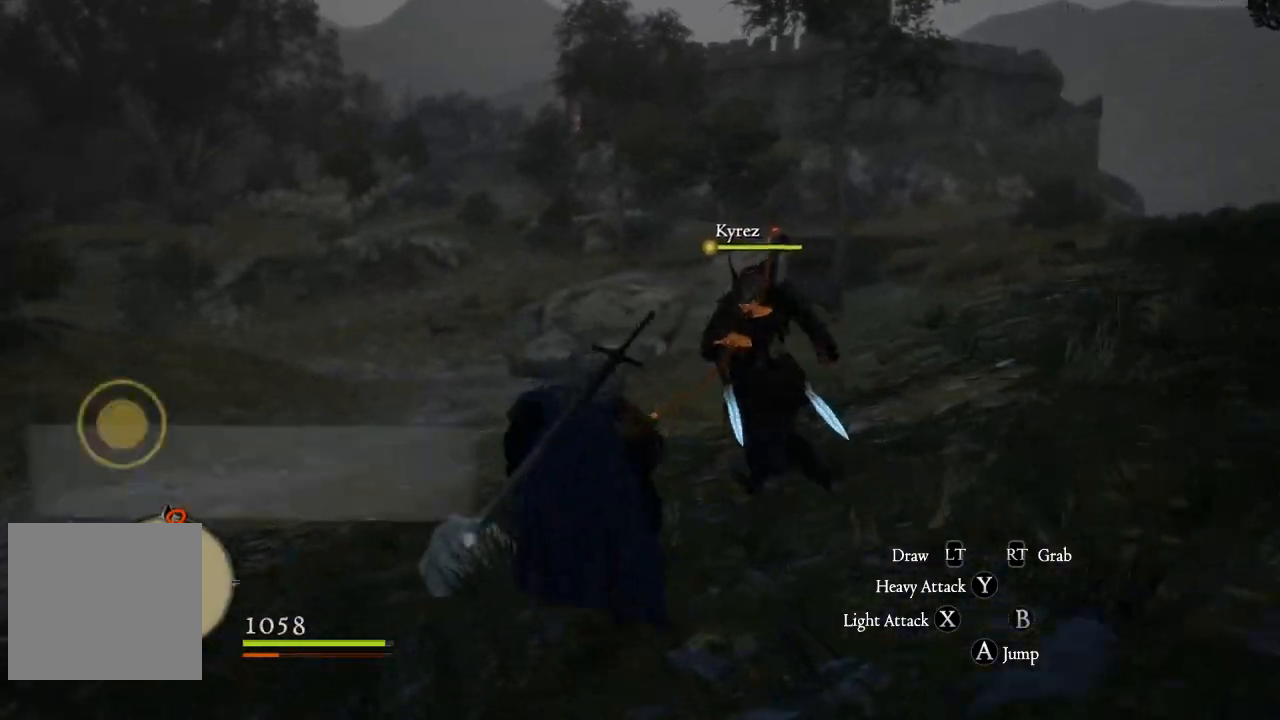
{"buttons": [], "left_stick": "up-left", "right_stick": "right", "events": [[50, "right_stick", "right"], [217, "right_stick", "center"], [417, "right_stick", "right"]]}
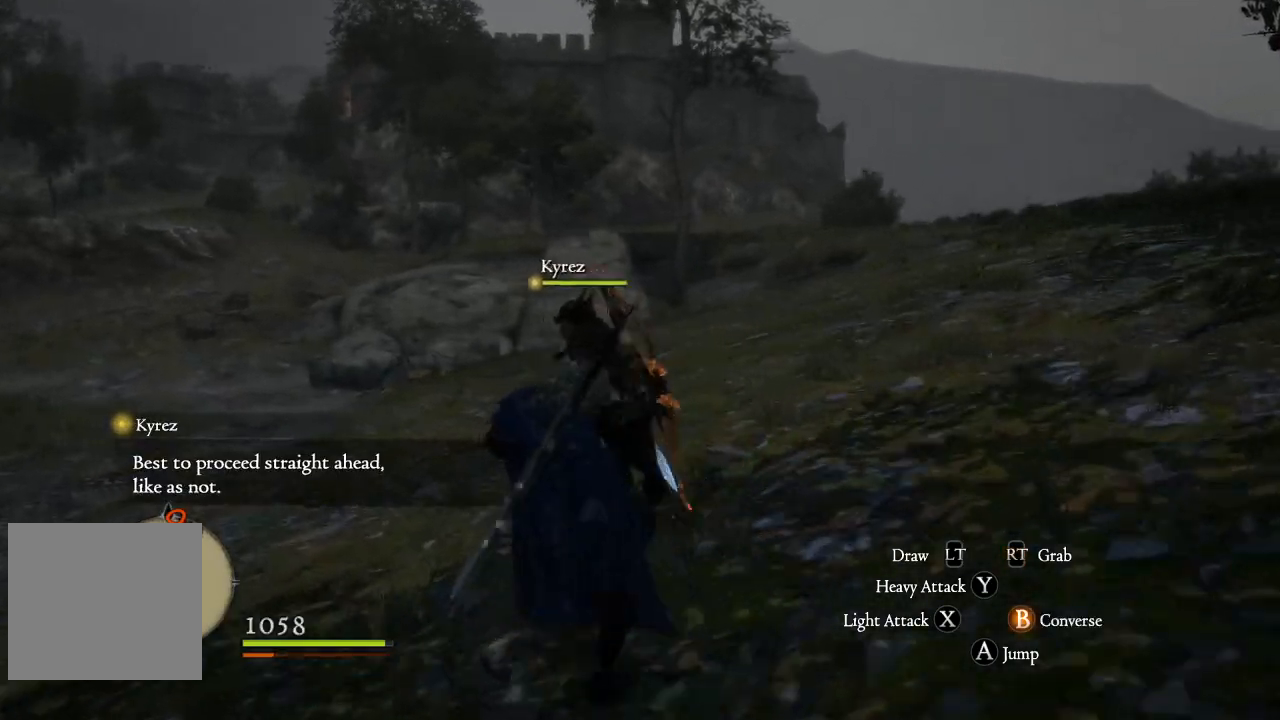
{"buttons": [], "left_stick": "up-left", "right_stick": "center", "events": [[100, "right_stick", "center"]]}
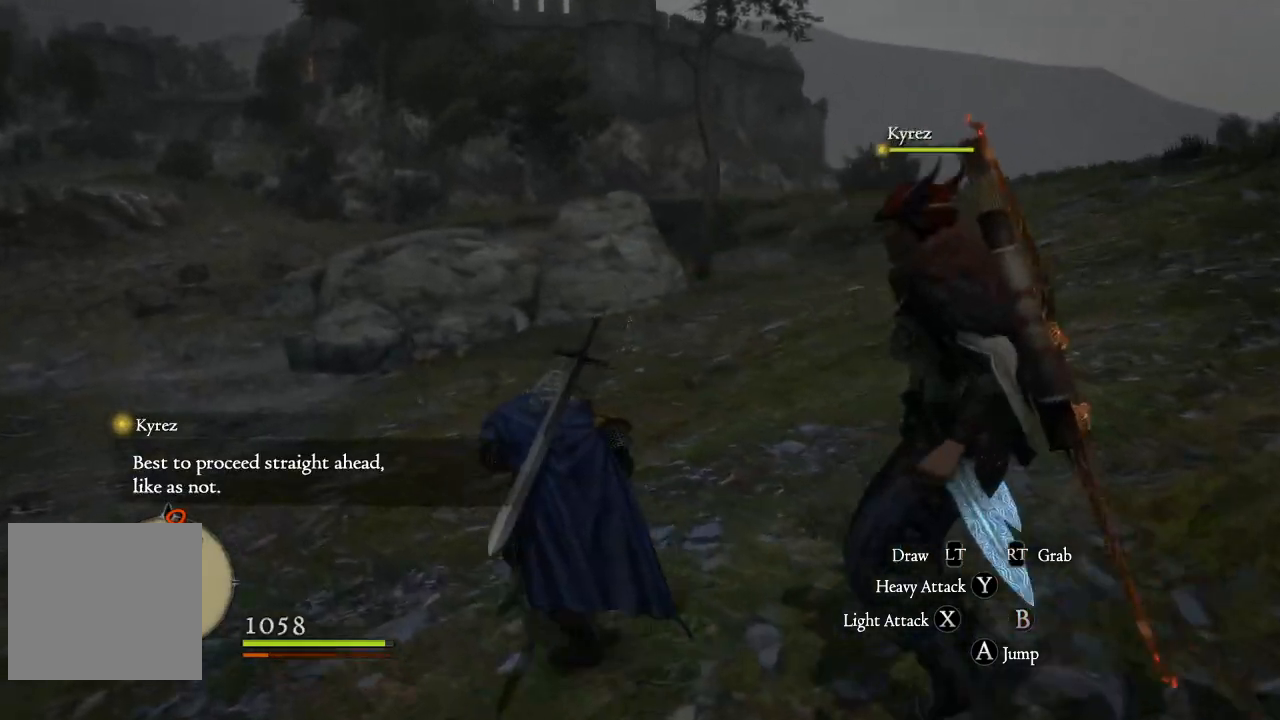
{"buttons": [], "left_stick": "up-left", "right_stick": "center", "events": [[33, "right_stick", "right"], [234, "right_stick", "up-right"], [501, "right_stick", "center"]]}